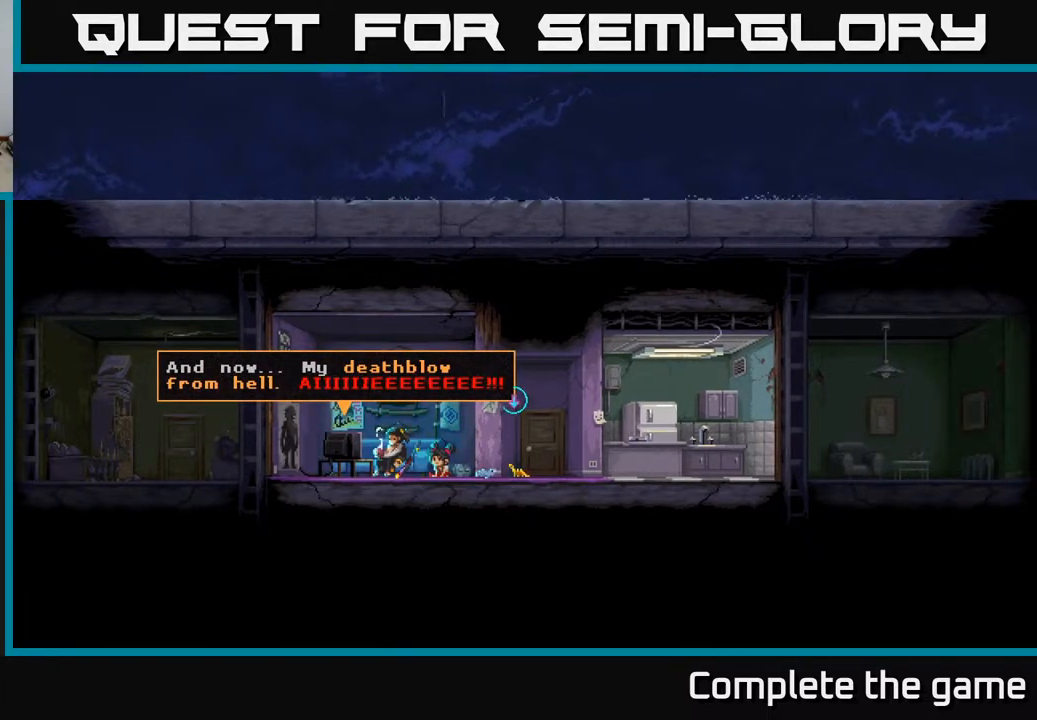
Gameplay with a controller (Xbox layout); each line is a JSON object with the inputs held at the frame after it. "events" lists button and stick changes between this image and that frame as [ms after this image, input, new state], when the widget could be followed in between.
{"buttons": ["A"], "left_stick": "center", "right_stick": "center", "events": [[417, "A", "down"]]}
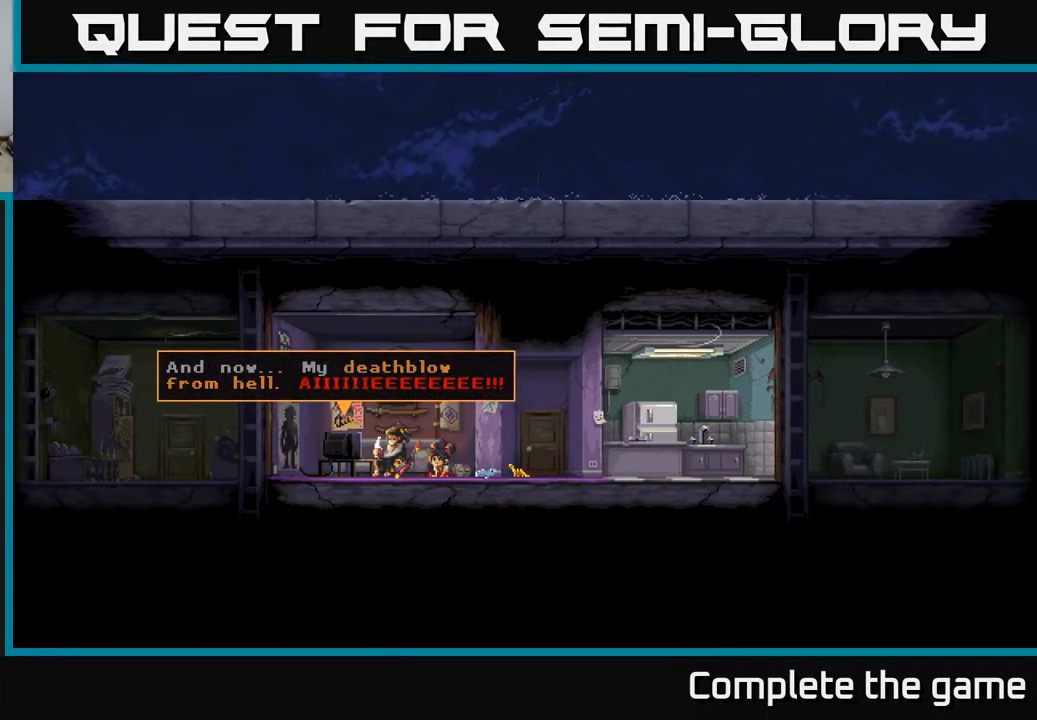
{"buttons": [], "left_stick": "center", "right_stick": "center", "events": [[117, "A", "up"]]}
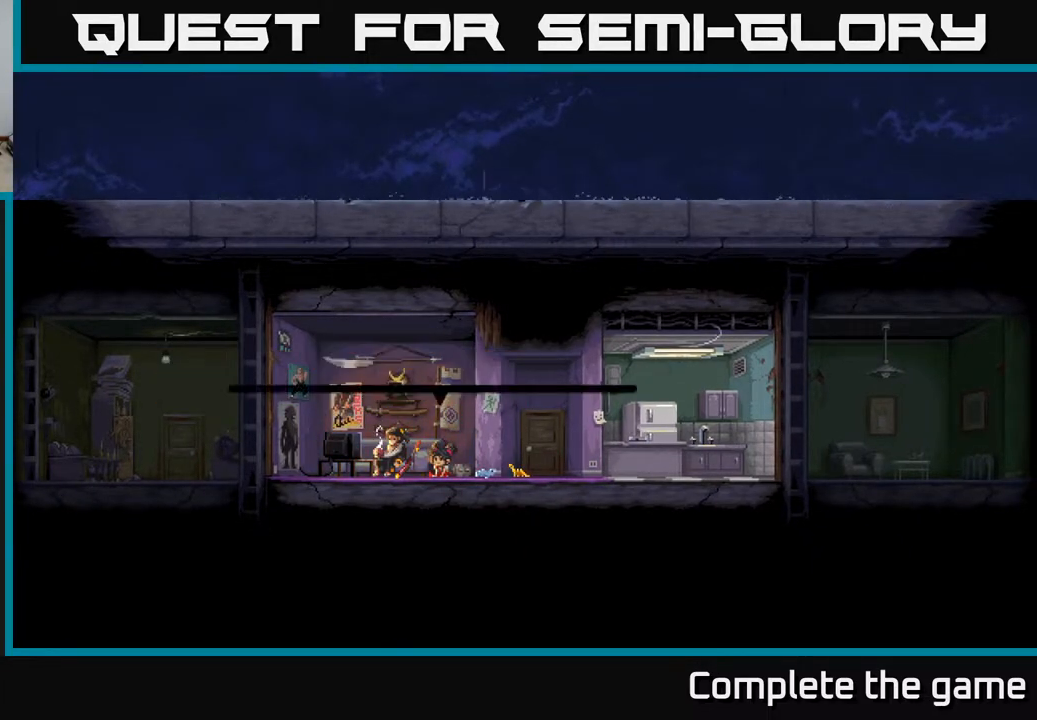
{"buttons": [], "left_stick": "center", "right_stick": "center", "events": []}
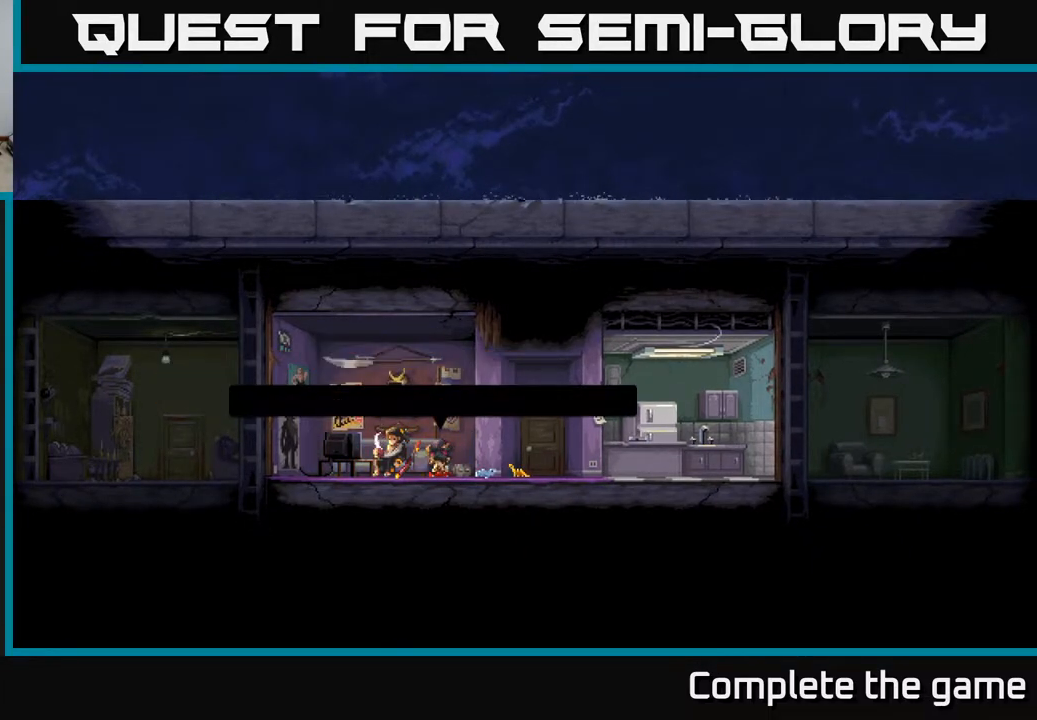
{"buttons": [], "left_stick": "center", "right_stick": "center", "events": []}
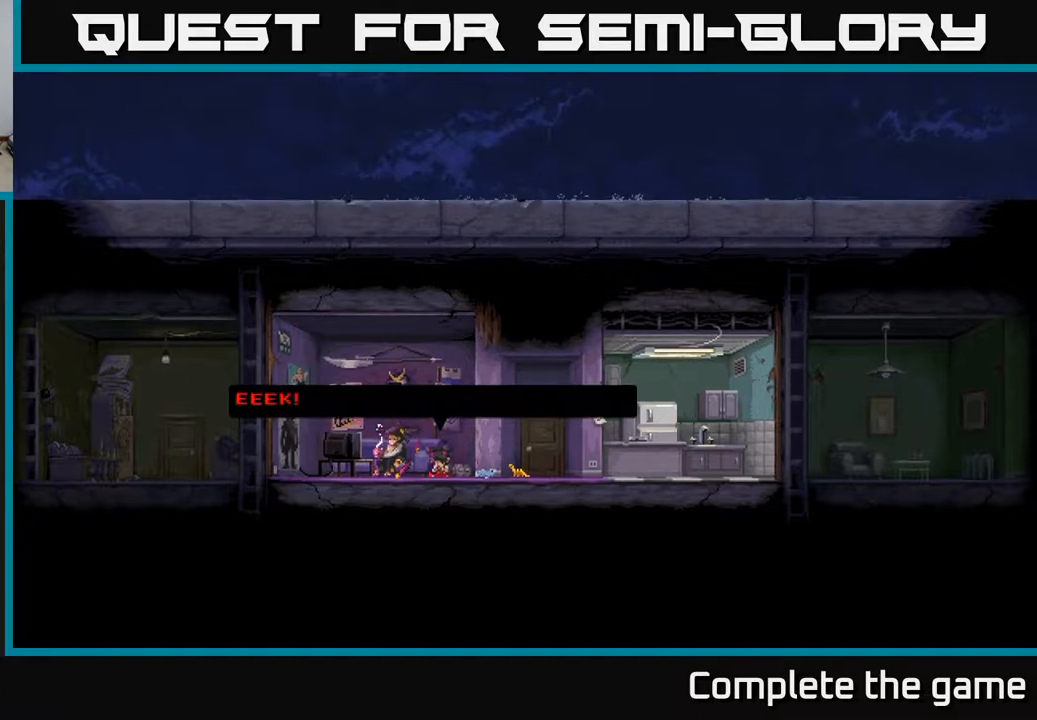
{"buttons": [], "left_stick": "center", "right_stick": "center", "events": []}
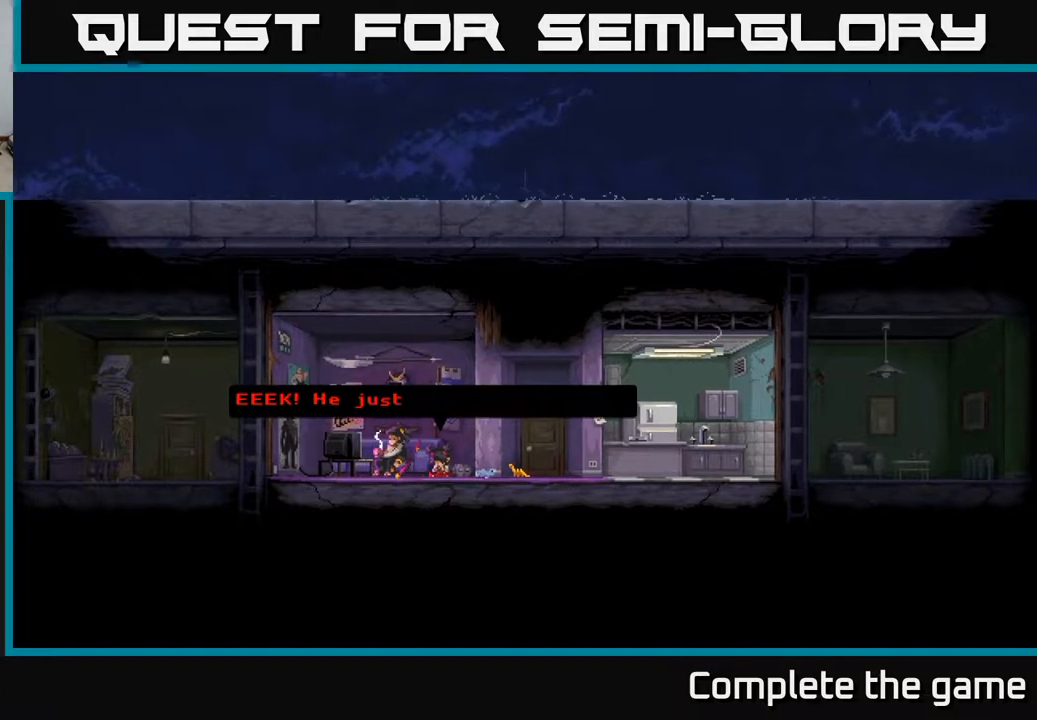
{"buttons": [], "left_stick": "center", "right_stick": "center", "events": []}
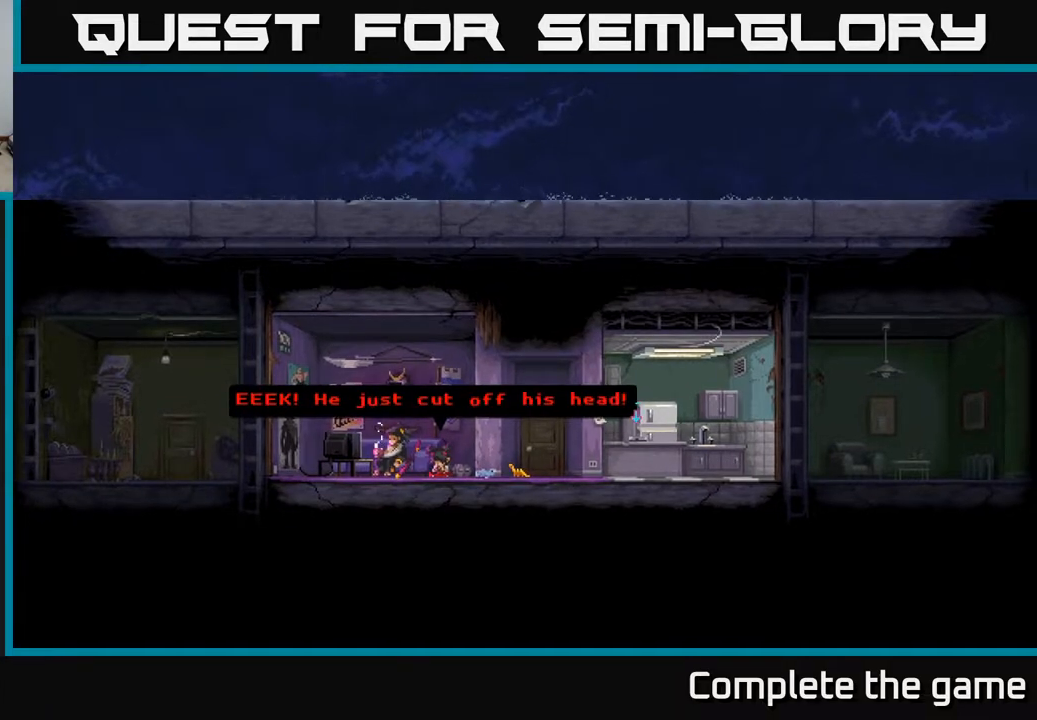
{"buttons": [], "left_stick": "center", "right_stick": "center", "events": []}
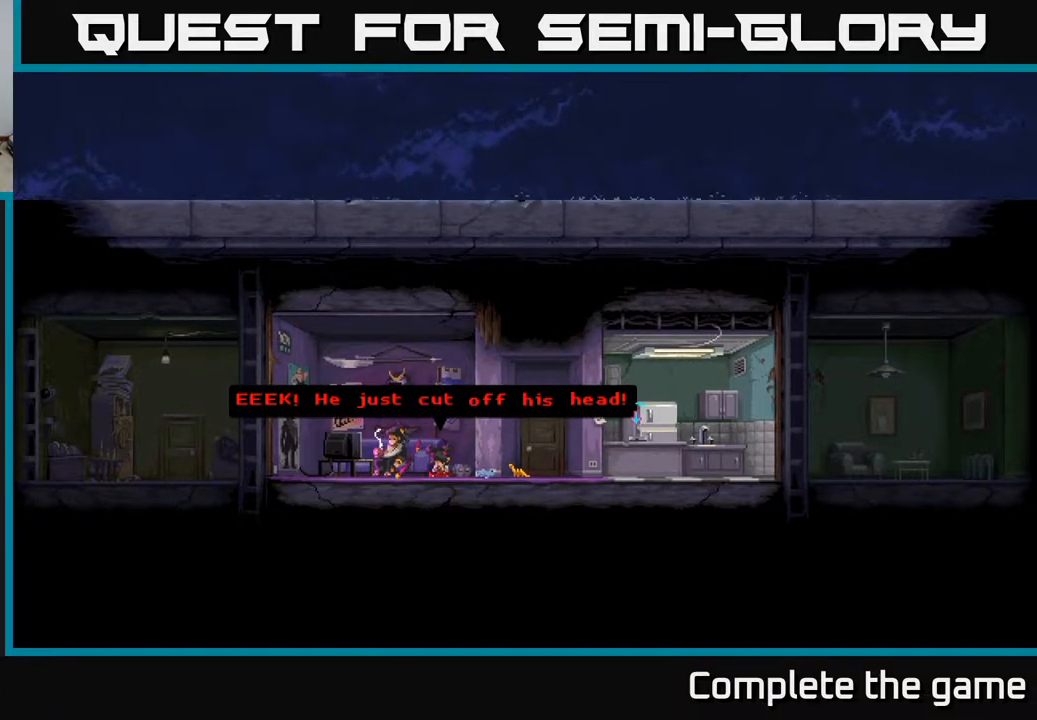
{"buttons": ["A"], "left_stick": "center", "right_stick": "center", "events": [[417, "A", "down"]]}
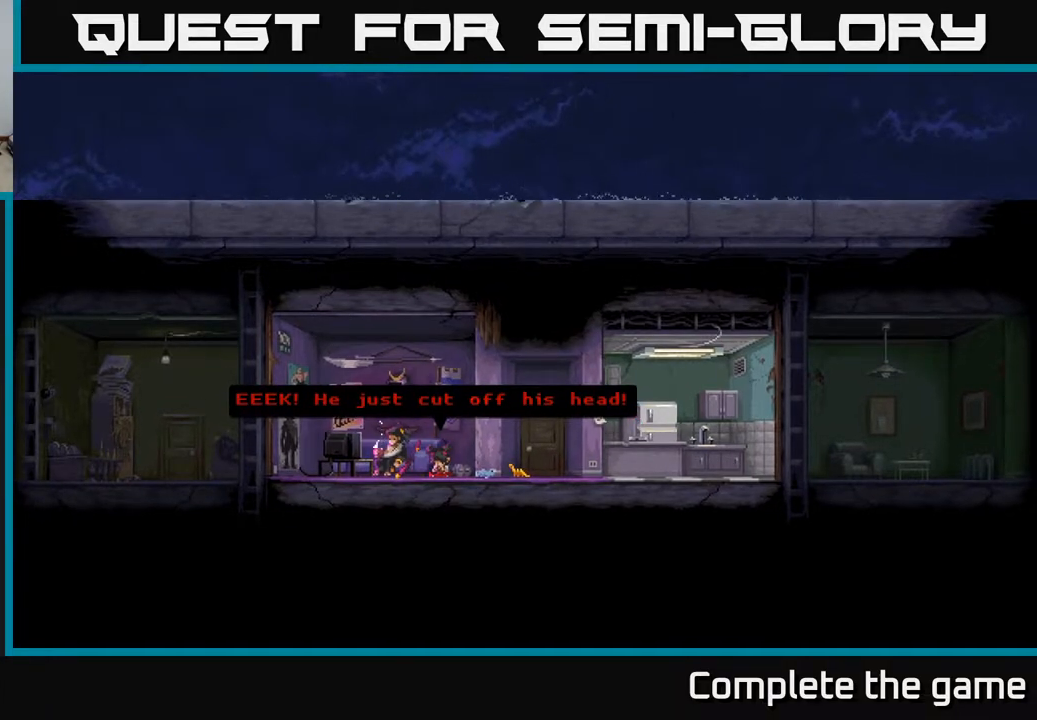
{"buttons": [], "left_stick": "center", "right_stick": "center", "events": [[100, "A", "up"]]}